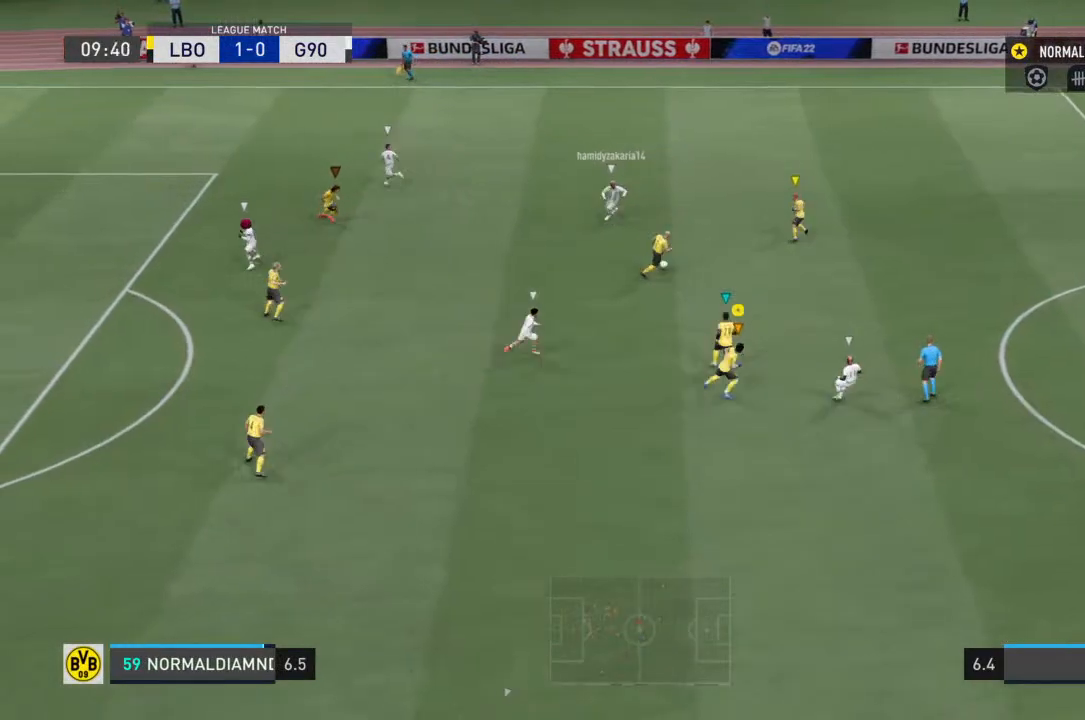
Gameplay with a controller (PlayStation layout); each line is a JSON object with the inputs held at the frame after it (dt_ms = milliseconds from this image to that frame). "events" lists button and stick changes between this image and that frame as [ms after this image, input, new state], when the widget could be followed in between. Not read: L3 R3.
{"dt_ms": 500, "buttons": ["R2"], "left_stick": "down-right", "right_stick": "center", "events": []}
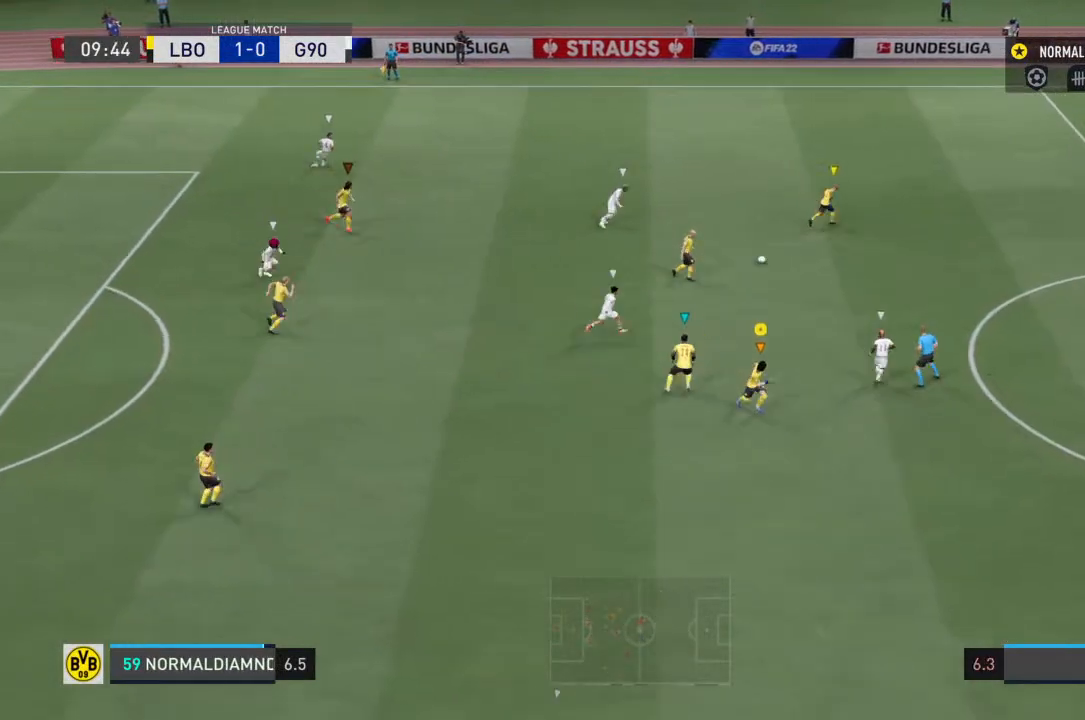
{"dt_ms": 500, "buttons": ["R2"], "left_stick": "down-right", "right_stick": "center", "events": []}
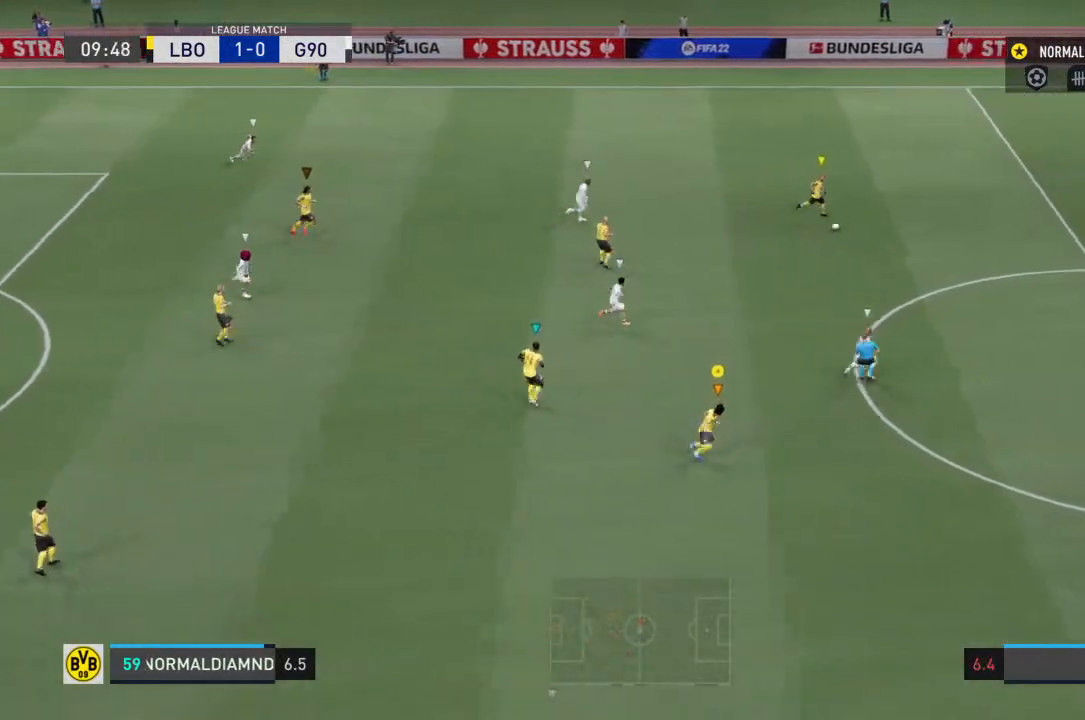
{"dt_ms": 500, "buttons": [], "left_stick": "right", "right_stick": "center", "events": [[300, "R2", "up"], [333, "left_stick", "right"]]}
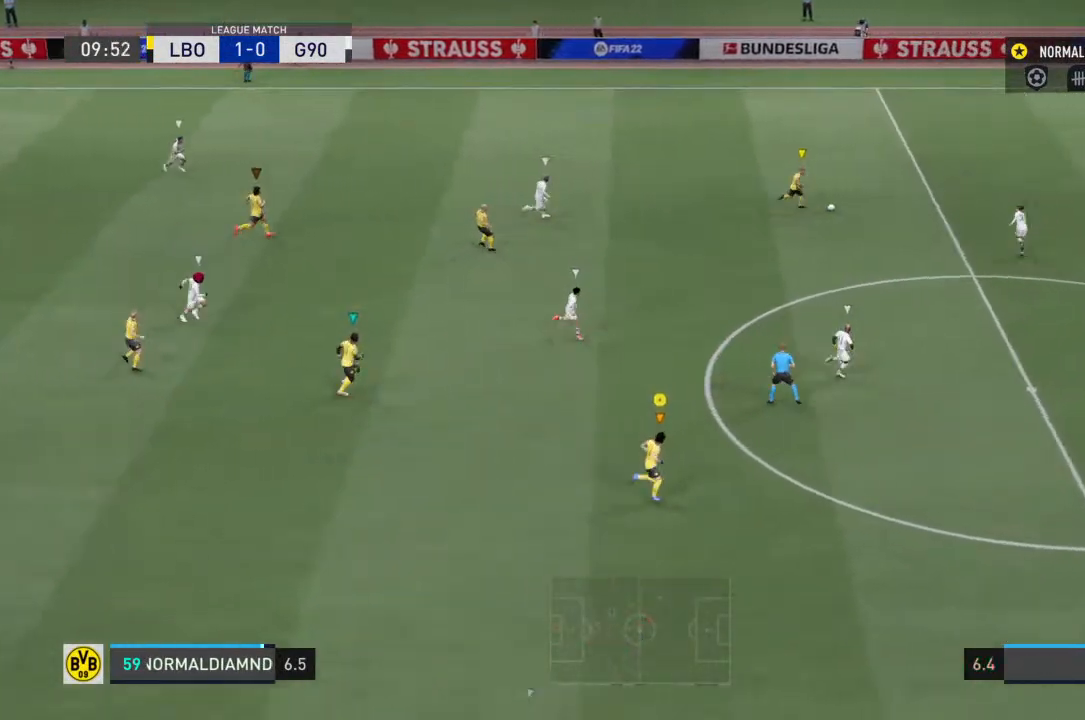
{"dt_ms": 500, "buttons": [], "left_stick": "right", "right_stick": "center", "events": []}
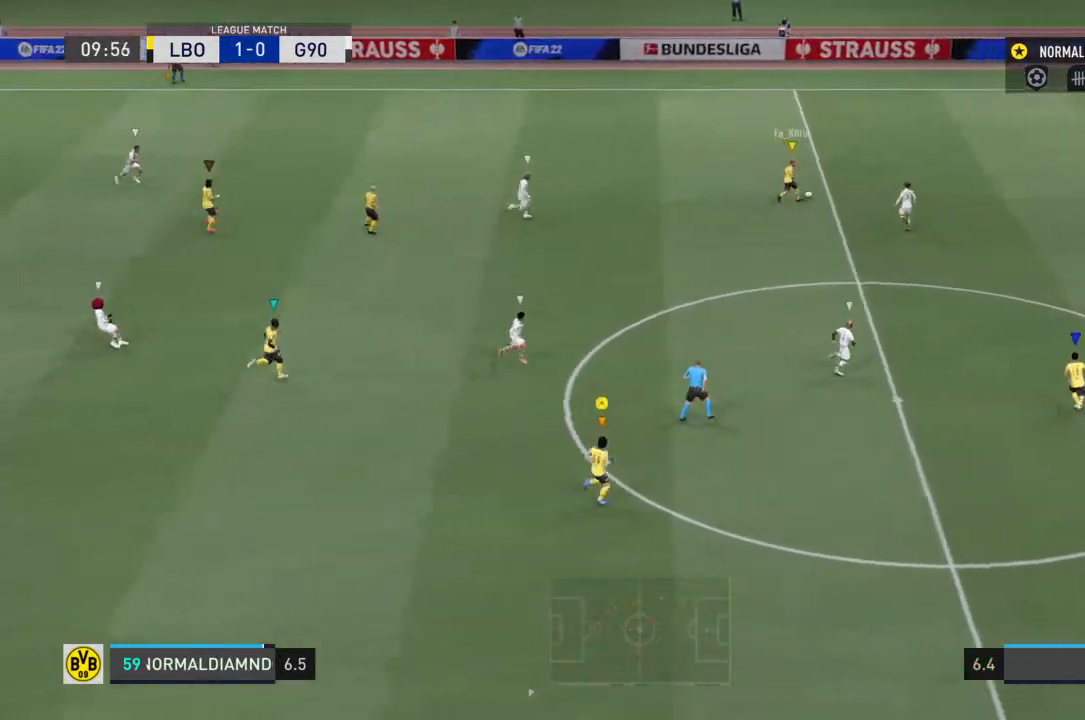
{"dt_ms": 500, "buttons": [], "left_stick": "up-right", "right_stick": "center", "events": [[400, "left_stick", "up-right"]]}
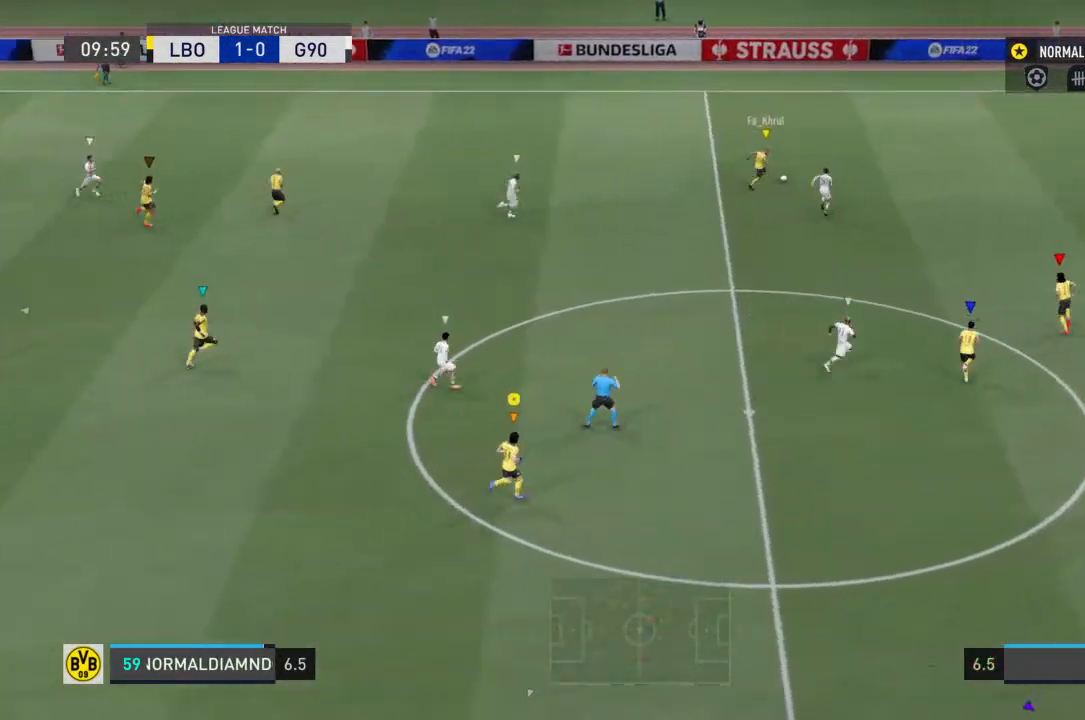
{"dt_ms": 500, "buttons": [], "left_stick": "right", "right_stick": "center", "events": [[433, "left_stick", "right"]]}
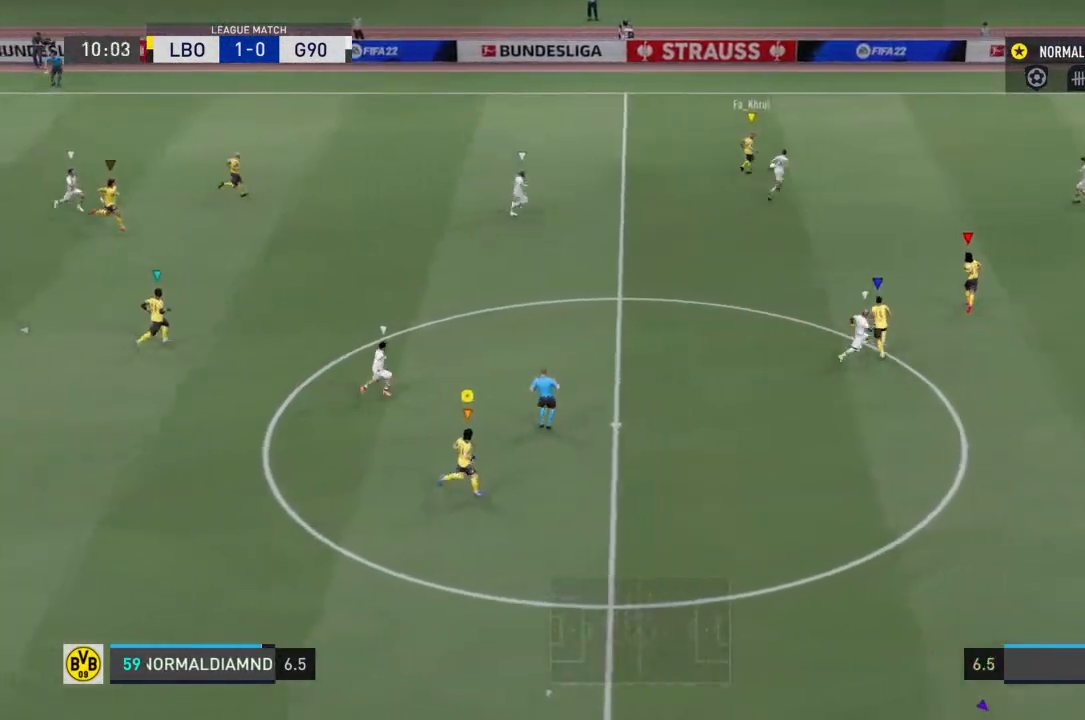
{"dt_ms": 500, "buttons": ["R2"], "left_stick": "right", "right_stick": "center", "events": [[133, "R2", "down"]]}
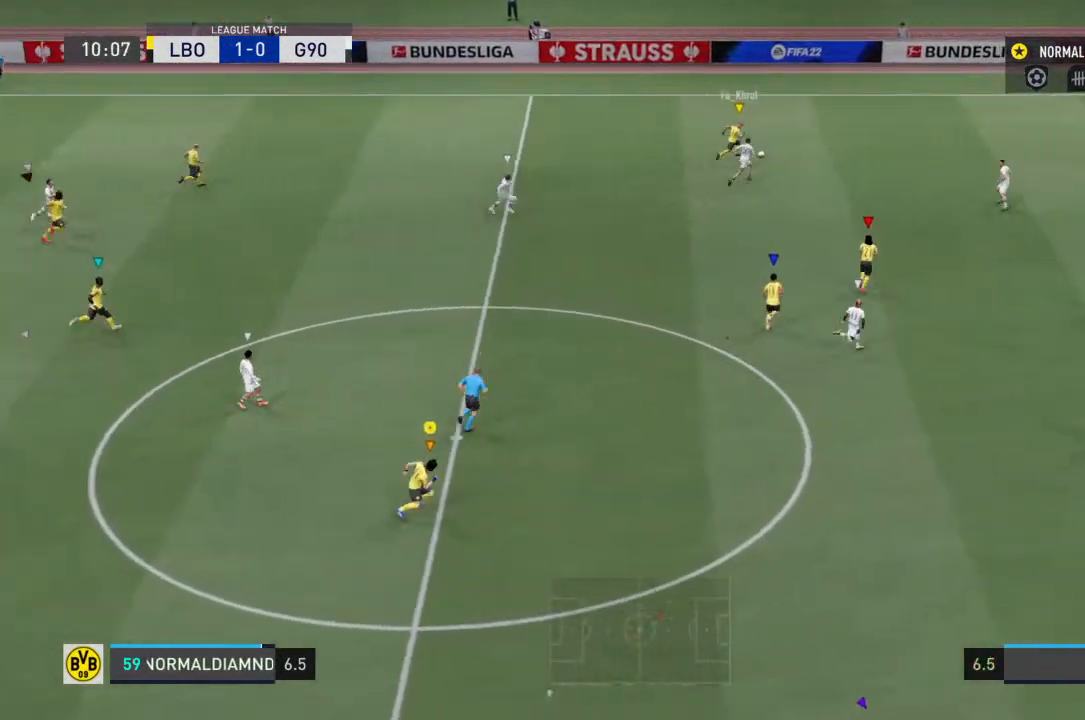
{"dt_ms": 500, "buttons": ["R2"], "left_stick": "right", "right_stick": "center", "events": []}
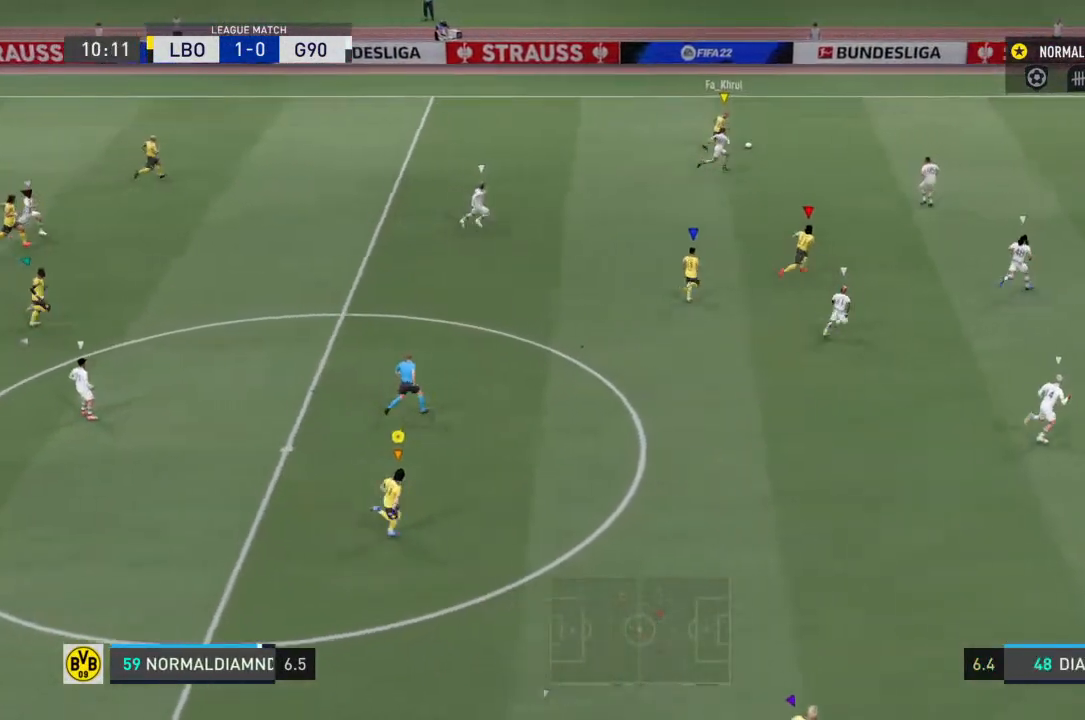
{"dt_ms": 500, "buttons": ["R2"], "left_stick": "right", "right_stick": "center", "events": []}
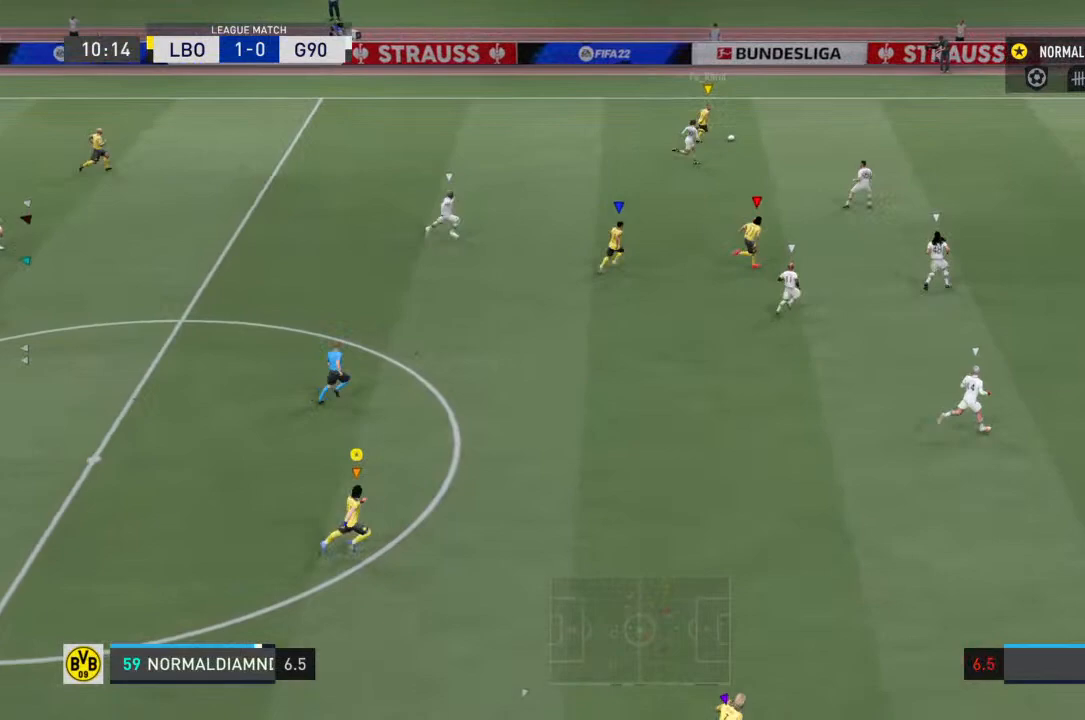
{"dt_ms": 500, "buttons": ["R2"], "left_stick": "right", "right_stick": "center", "events": []}
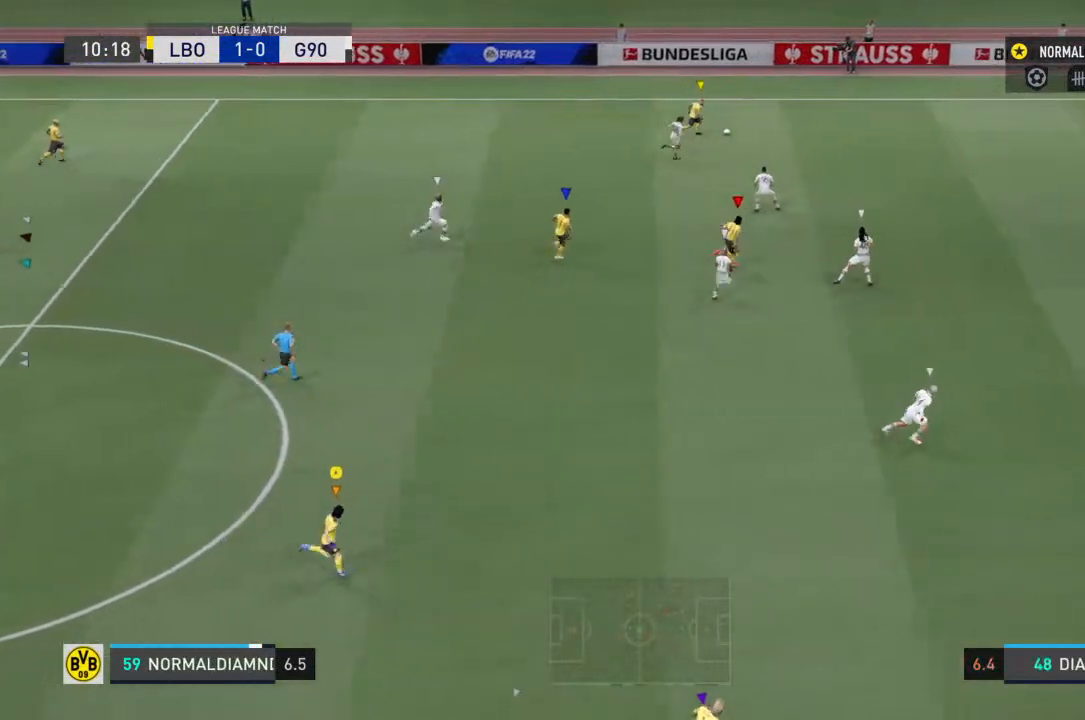
{"dt_ms": 500, "buttons": ["R2"], "left_stick": "right", "right_stick": "center", "events": []}
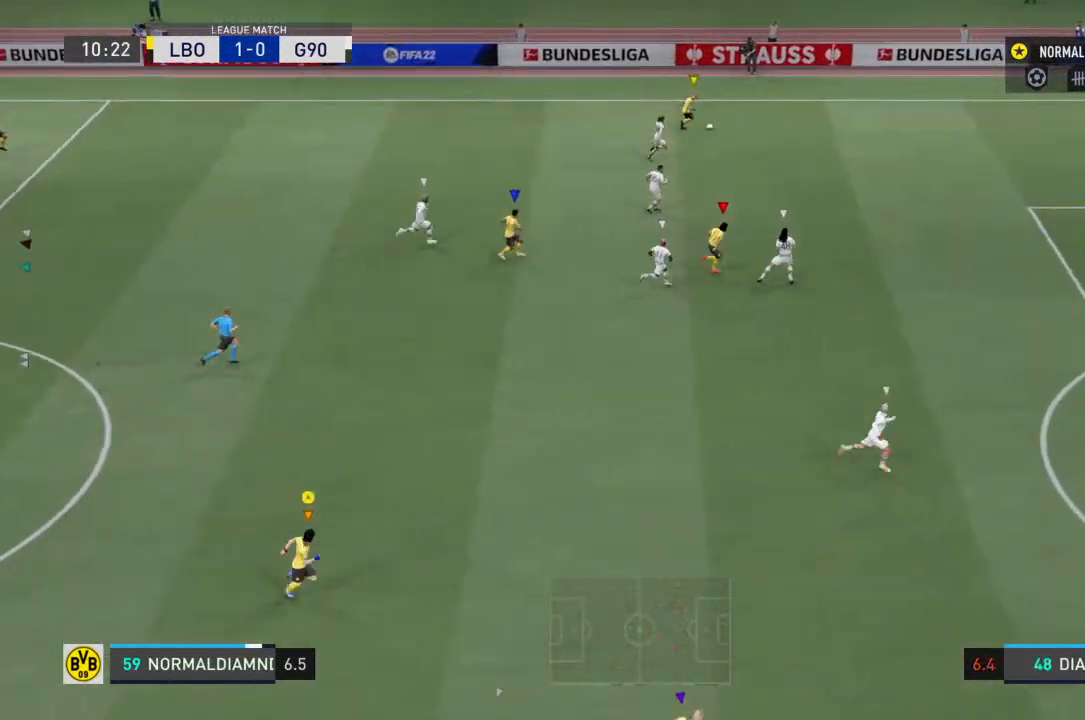
{"dt_ms": 500, "buttons": ["R2"], "left_stick": "right", "right_stick": "center", "events": []}
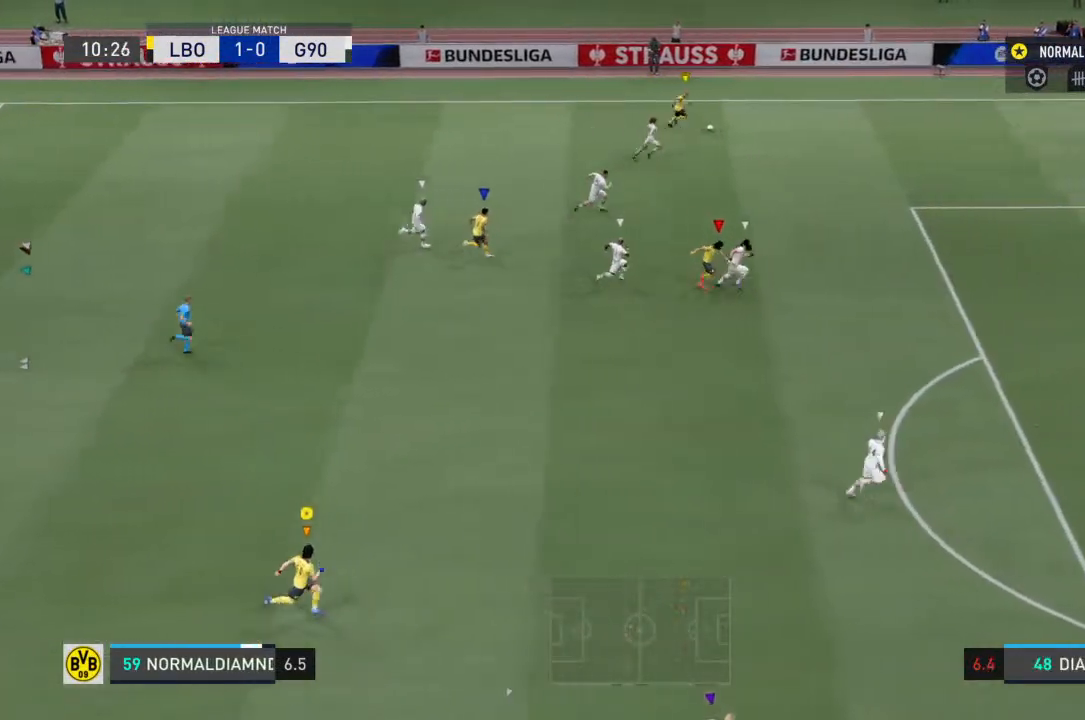
{"dt_ms": 500, "buttons": [], "left_stick": "right", "right_stick": "center", "events": [[133, "R2", "up"]]}
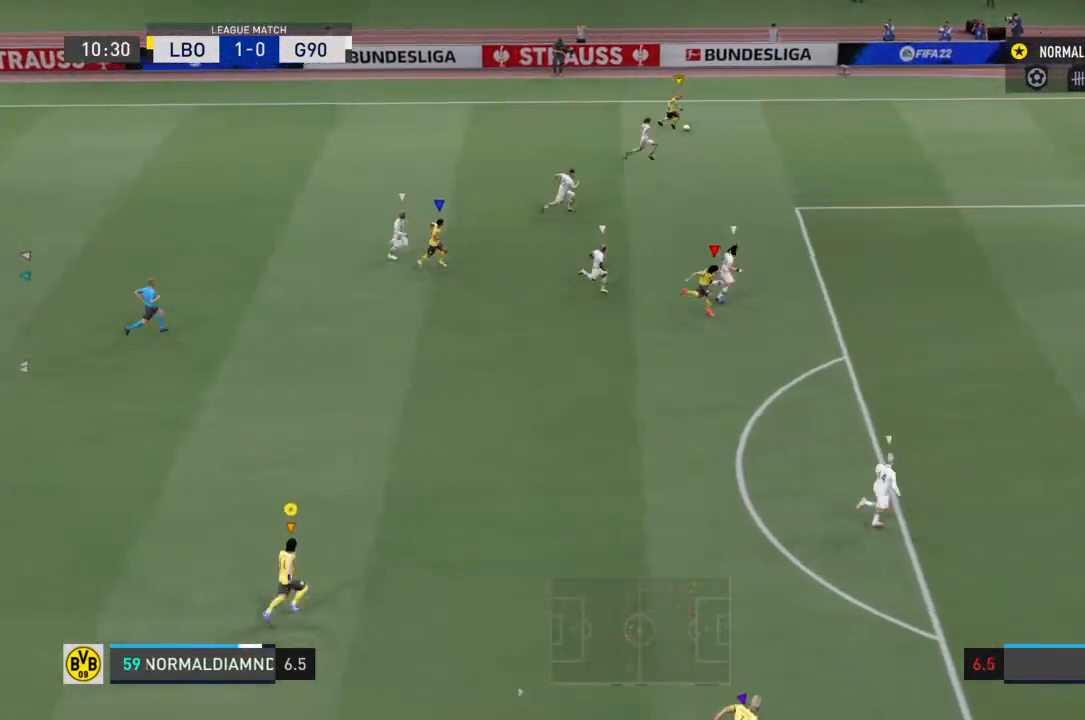
{"dt_ms": 500, "buttons": [], "left_stick": "right", "right_stick": "center", "events": []}
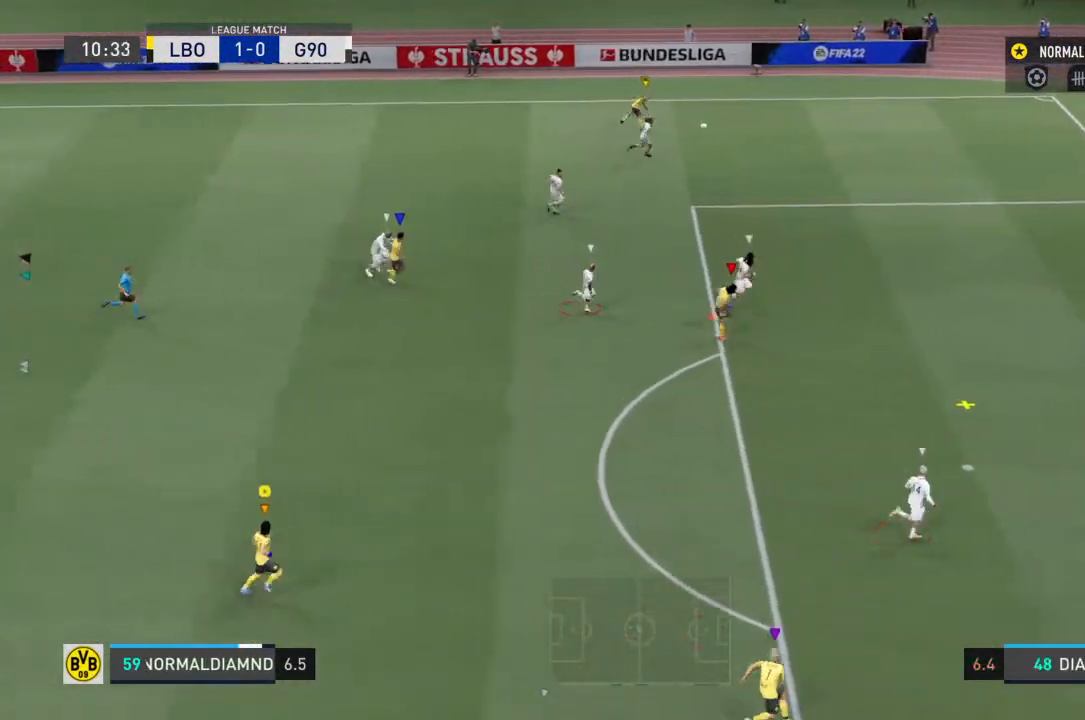
{"dt_ms": 500, "buttons": [], "left_stick": "down-left", "right_stick": "center", "events": [[333, "left_stick", "center"], [400, "left_stick", "left"], [467, "left_stick", "down-left"]]}
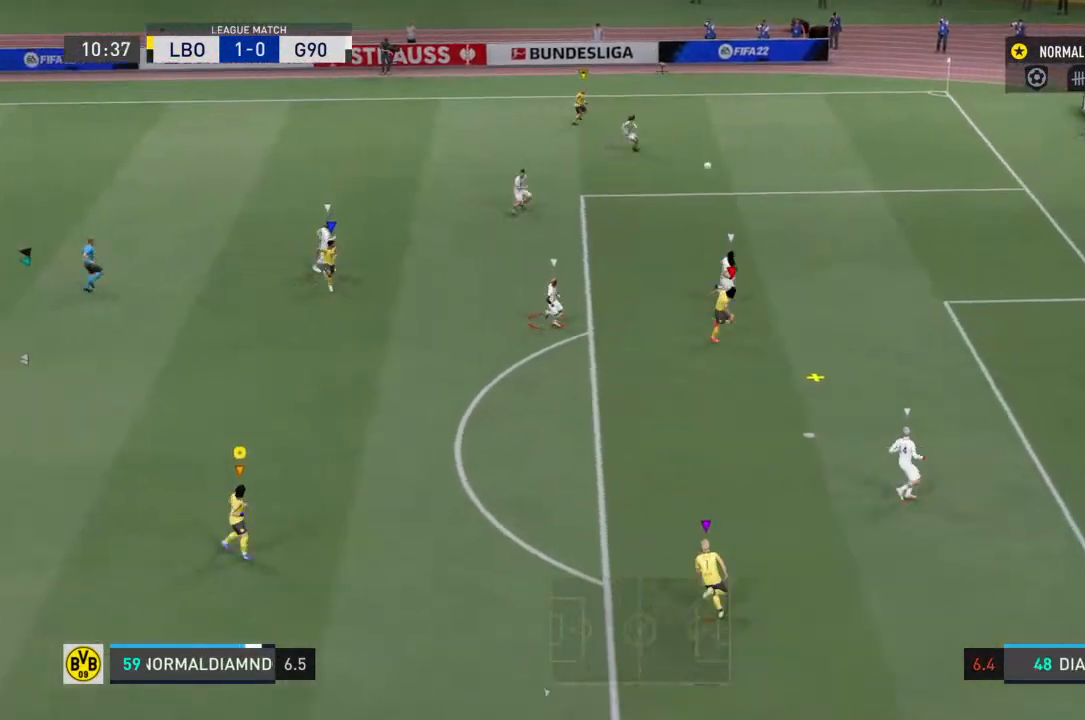
{"dt_ms": 500, "buttons": [], "left_stick": "down-left", "right_stick": "center"}
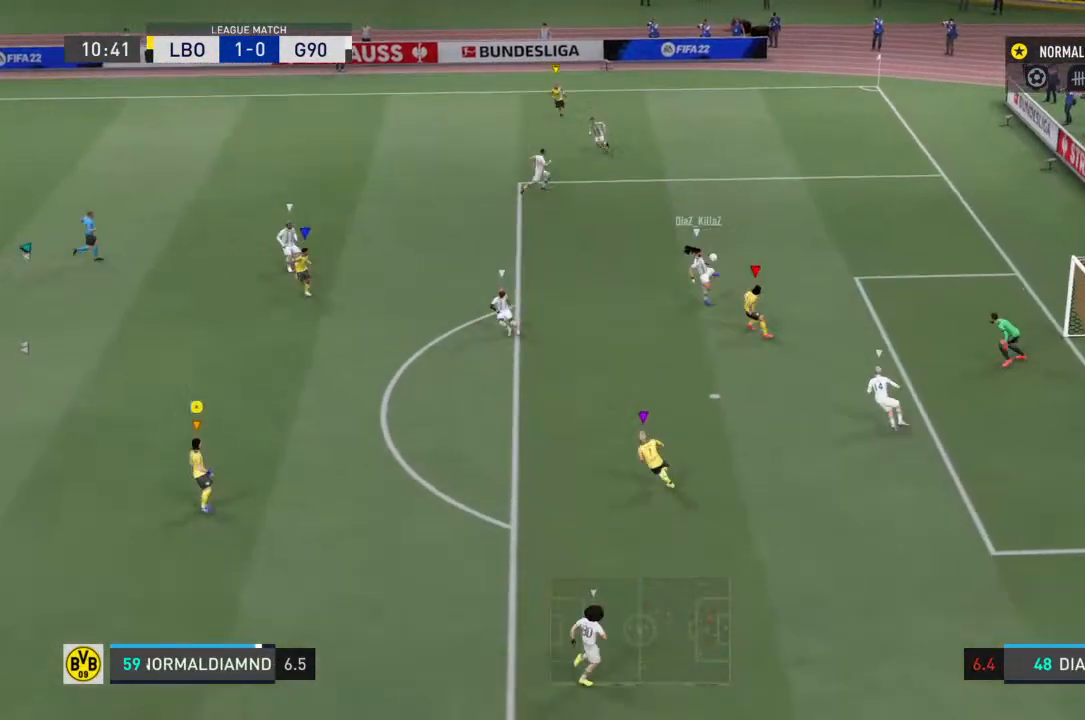
{"dt_ms": 500, "buttons": [], "left_stick": "left", "right_stick": "center", "events": [[200, "left_stick", "left"]]}
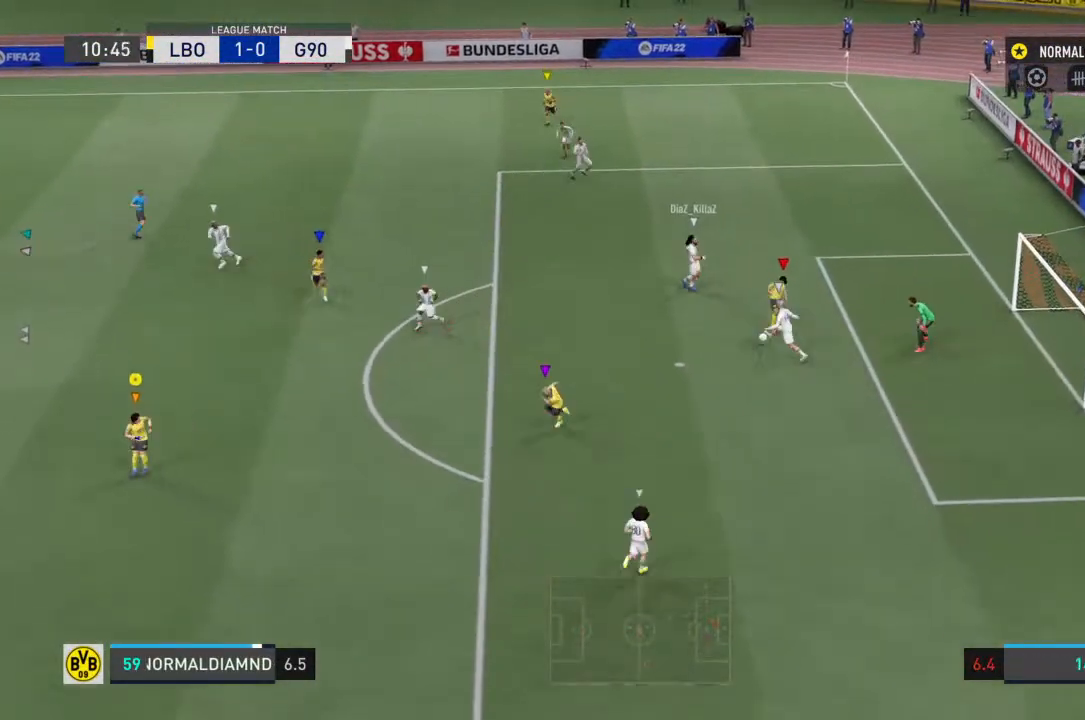
{"dt_ms": 500, "buttons": [], "left_stick": "down-left", "right_stick": "center", "events": [[133, "left_stick", "center"], [300, "left_stick", "down-left"]]}
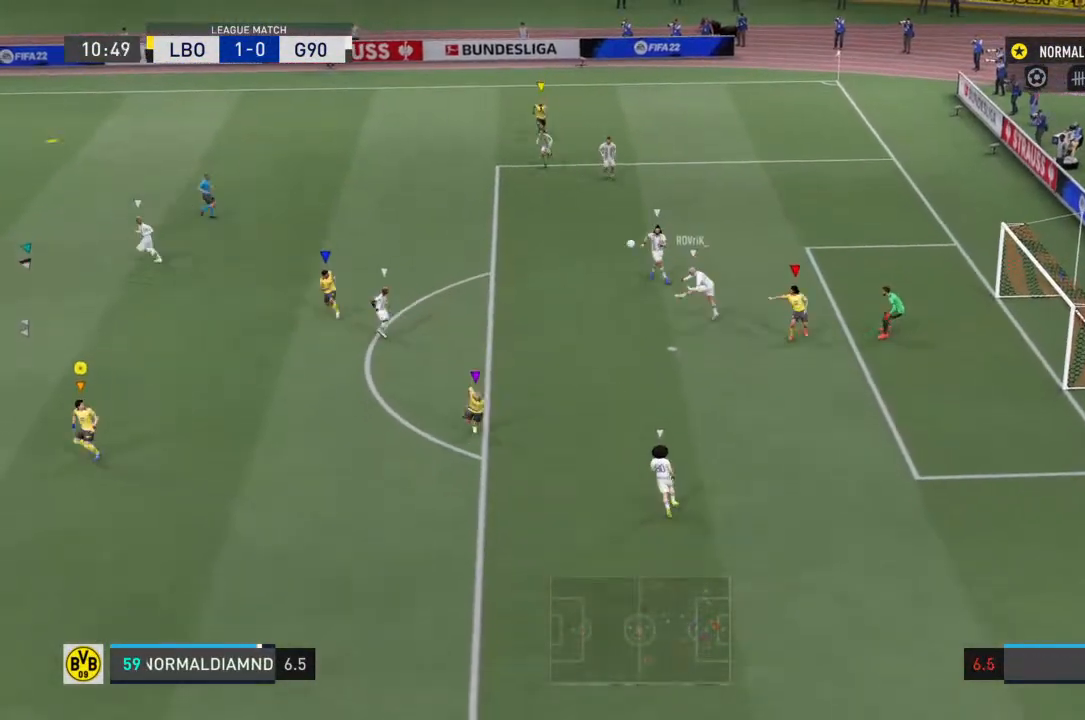
{"dt_ms": 500, "buttons": ["R2"], "left_stick": "left", "right_stick": "center", "events": [[133, "left_stick", "left"], [167, "R2", "down"]]}
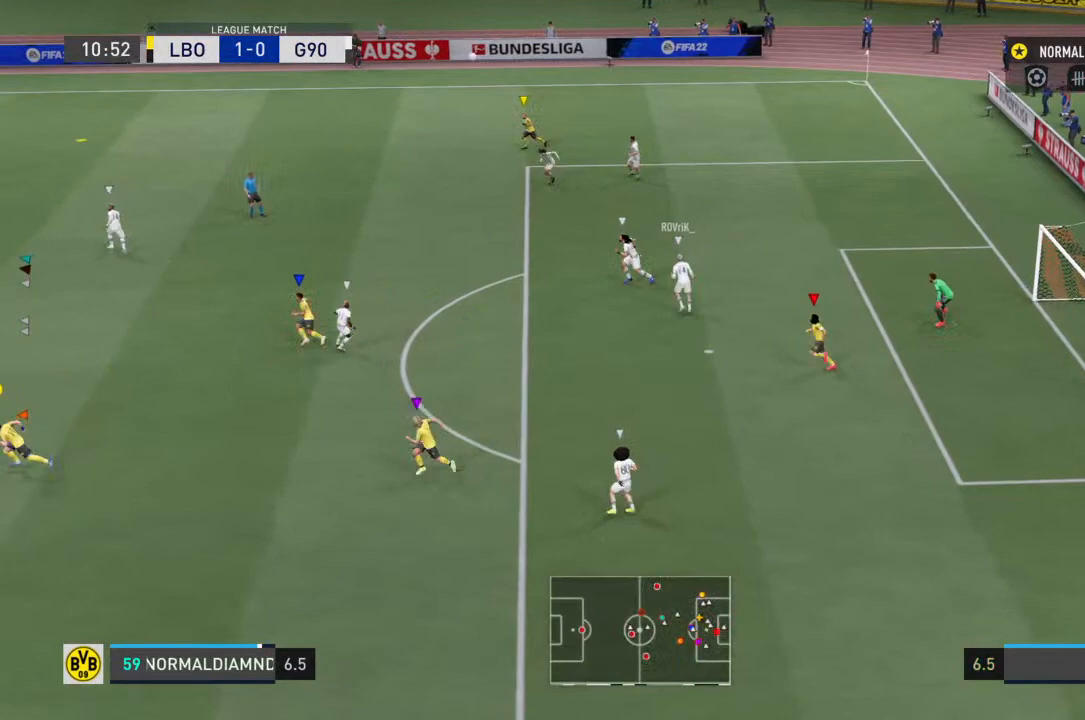
{"dt_ms": 500, "buttons": ["R2"], "left_stick": "up-left", "right_stick": "center", "events": [[400, "left_stick", "up-left"]]}
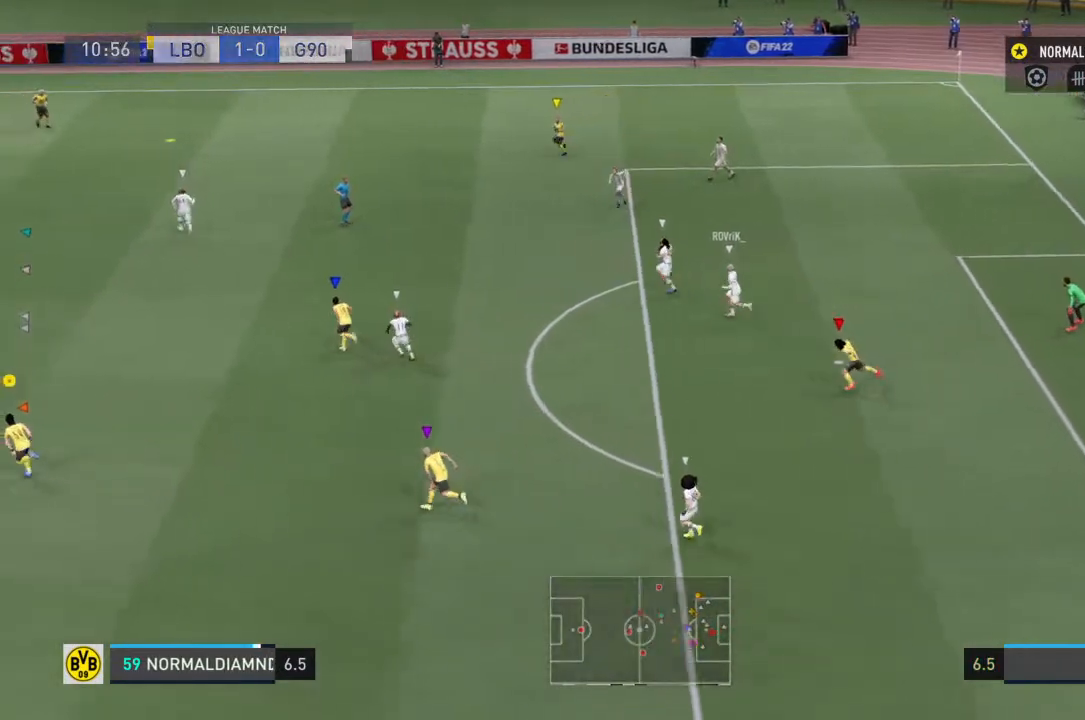
{"dt_ms": 500, "buttons": [], "left_stick": "up-left", "right_stick": "up-left", "events": [[167, "right_stick", "up-left"], [200, "R2", "up"]]}
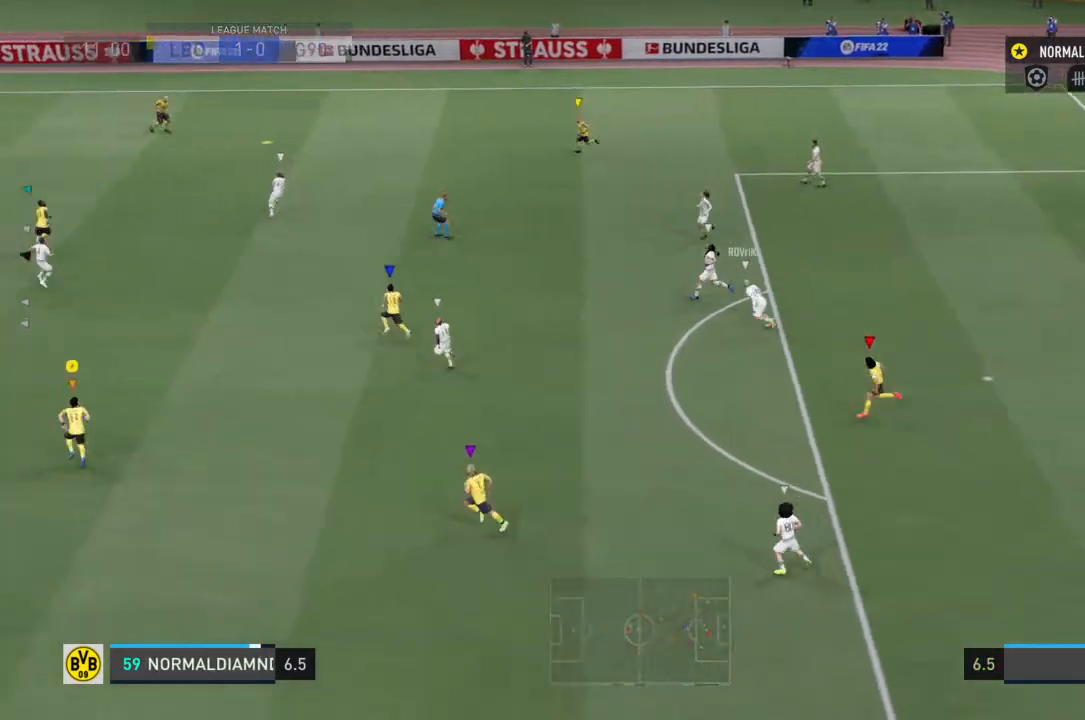
{"dt_ms": 500, "buttons": [], "left_stick": "center", "right_stick": "center"}
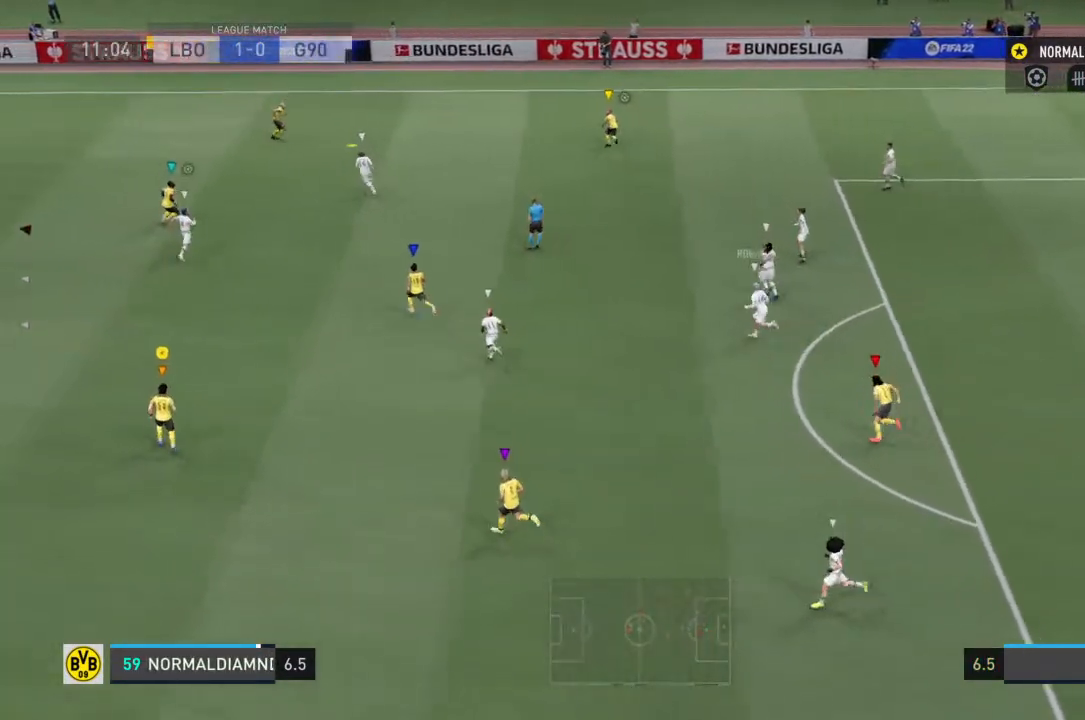
{"dt_ms": 1000, "buttons": [], "left_stick": "center", "right_stick": "center"}
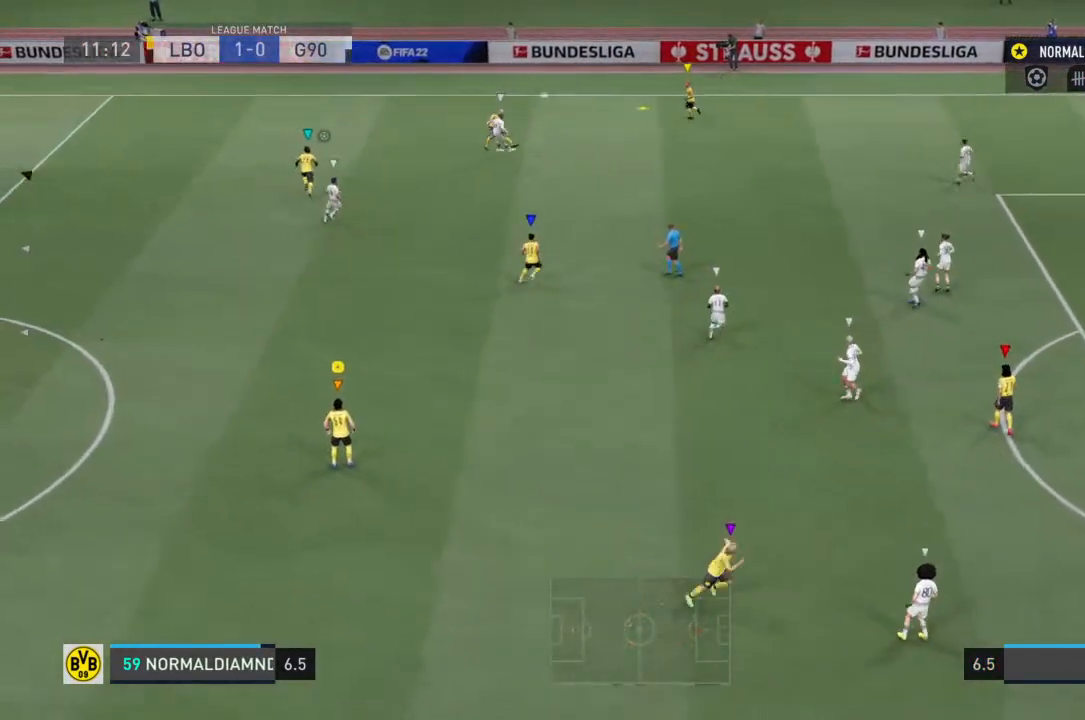
{"dt_ms": 500, "buttons": [], "left_stick": "center", "right_stick": "center"}
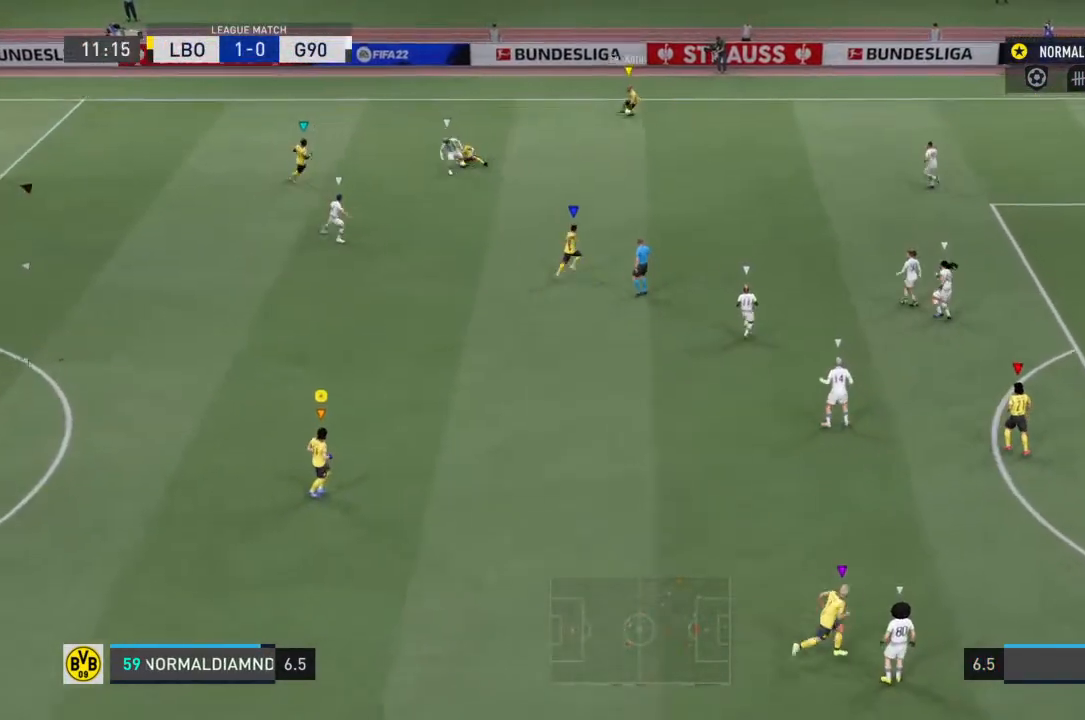
{"dt_ms": 1000, "buttons": [], "left_stick": "right", "right_stick": "center"}
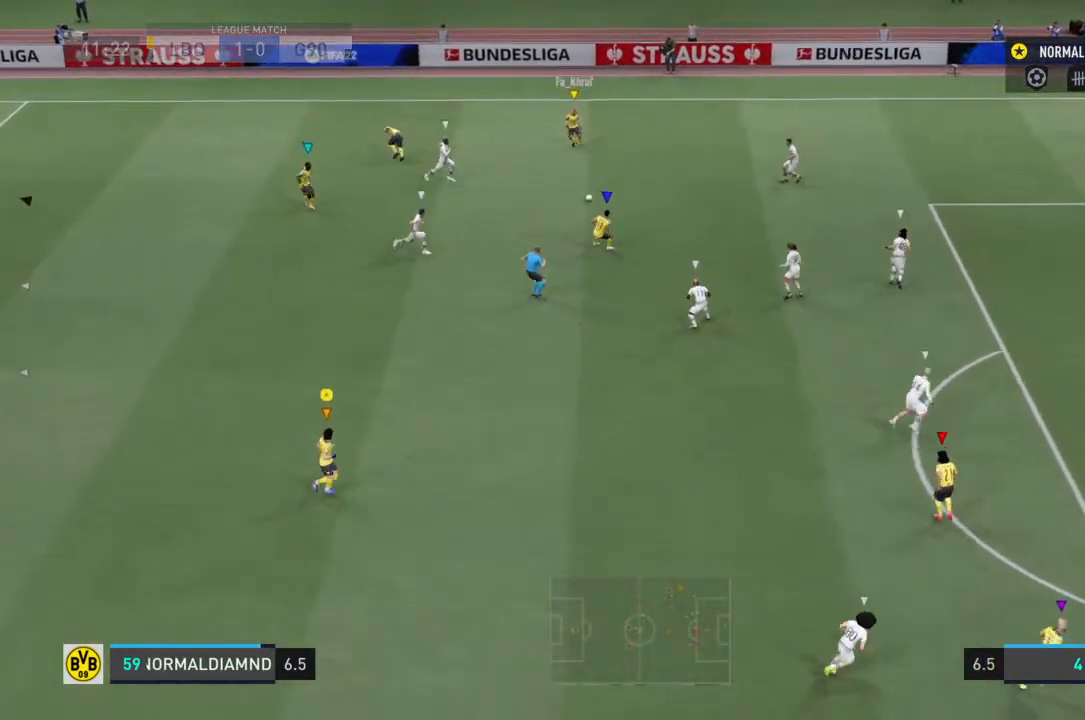
{"dt_ms": 500, "buttons": [], "left_stick": "down-right", "right_stick": "center", "events": [[167, "left_stick", "down-right"]]}
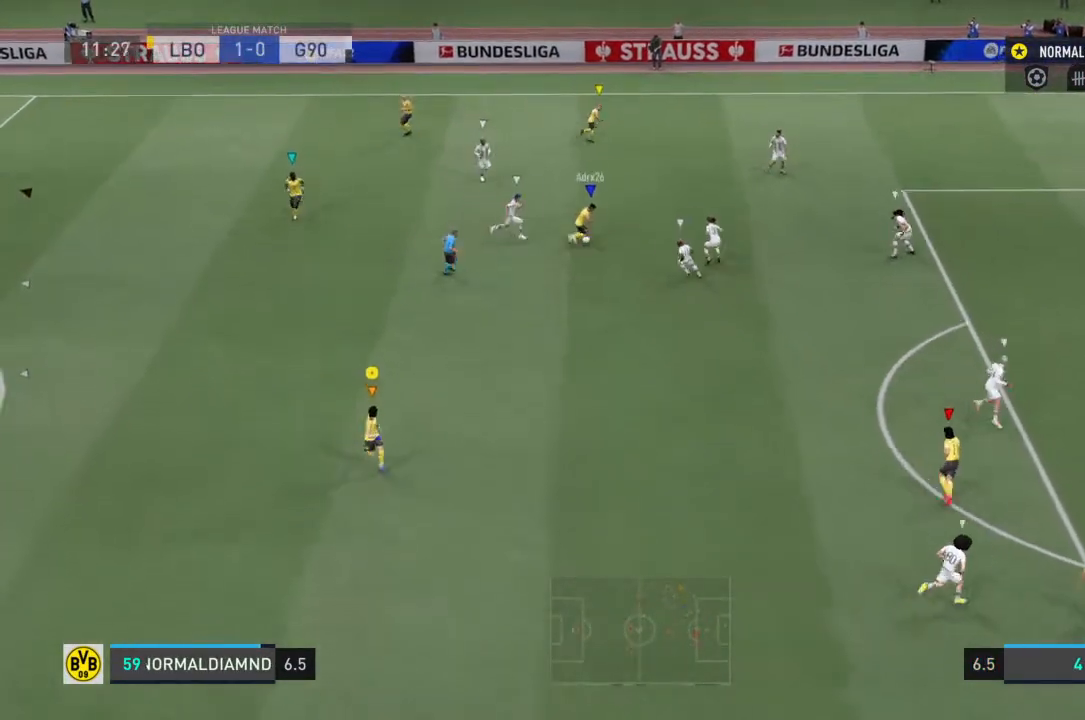
{"dt_ms": 500, "buttons": [], "left_stick": "up-right", "right_stick": "center", "events": [[67, "left_stick", "down"], [267, "left_stick", "center"], [367, "left_stick", "up-right"]]}
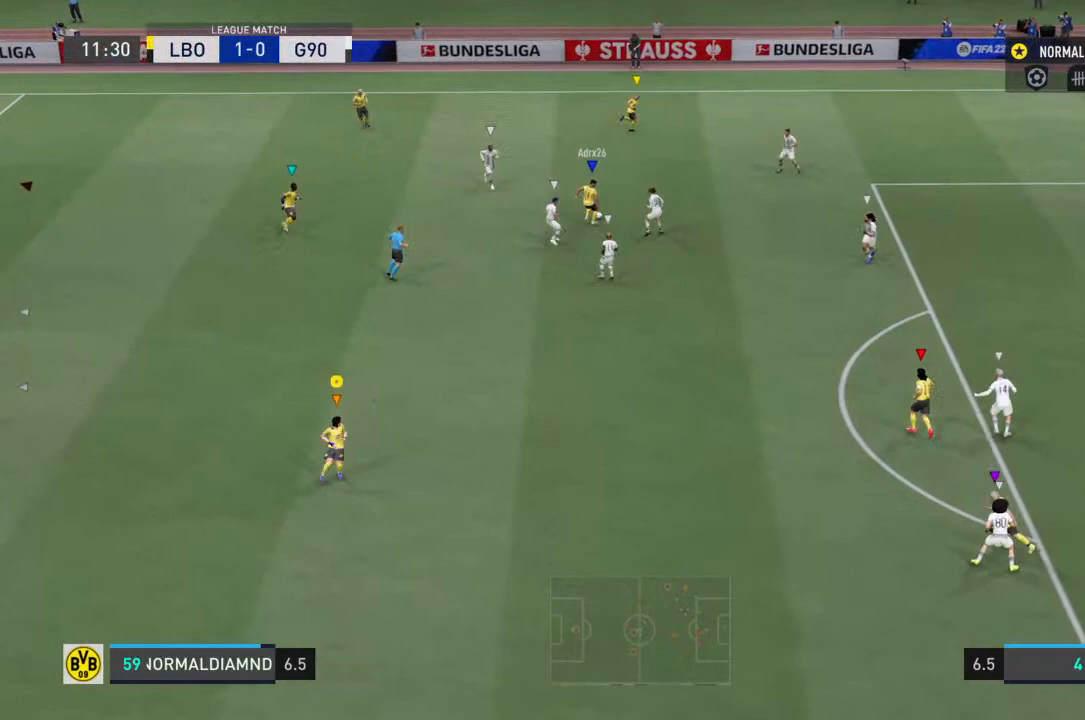
{"dt_ms": 500, "buttons": ["R2"], "left_stick": "up", "right_stick": "center", "events": [[33, "R2", "down"], [33, "left_stick", "up"]]}
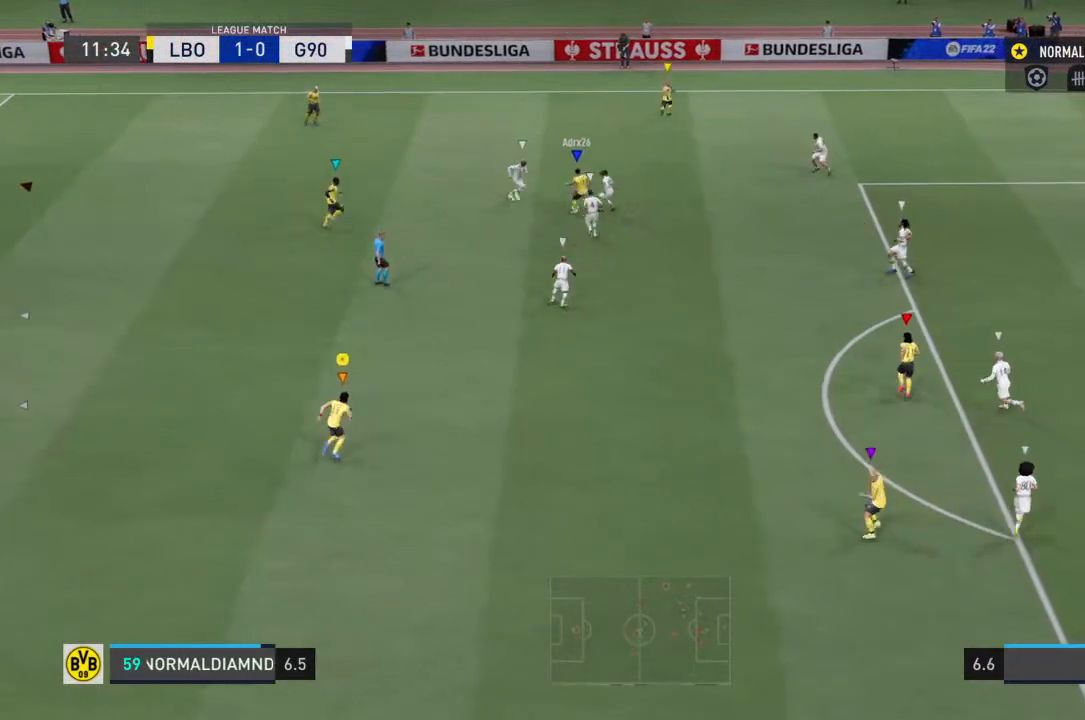
{"dt_ms": 500, "buttons": [], "left_stick": "left", "right_stick": "center", "events": [[200, "left_stick", "center"], [233, "R2", "up"], [333, "left_stick", "left"]]}